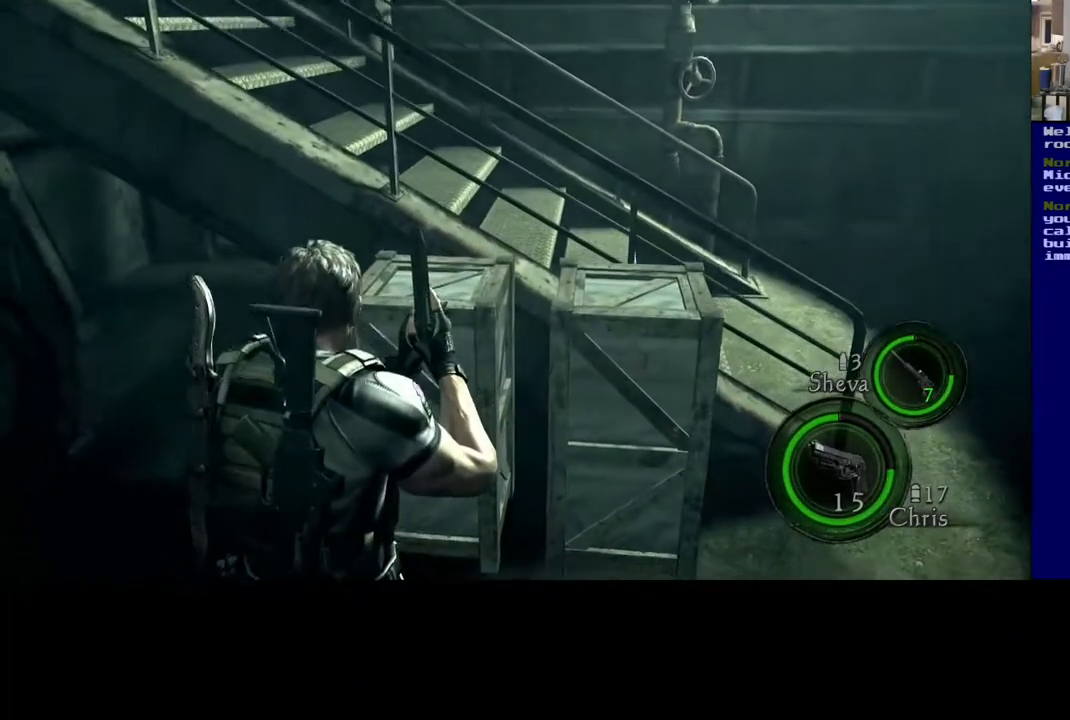
Gameplay with a controller (Xbox layout); each line is a JSON object with the inputs held at the frame after it. "events" lists button and stick changes between this image and that frame as [ms after this image, input, new state], when the widget could be followed in between.
{"buttons": [], "left_stick": "center", "right_stick": "center", "events": [[150, "START", "down"], [317, "START", "up"]]}
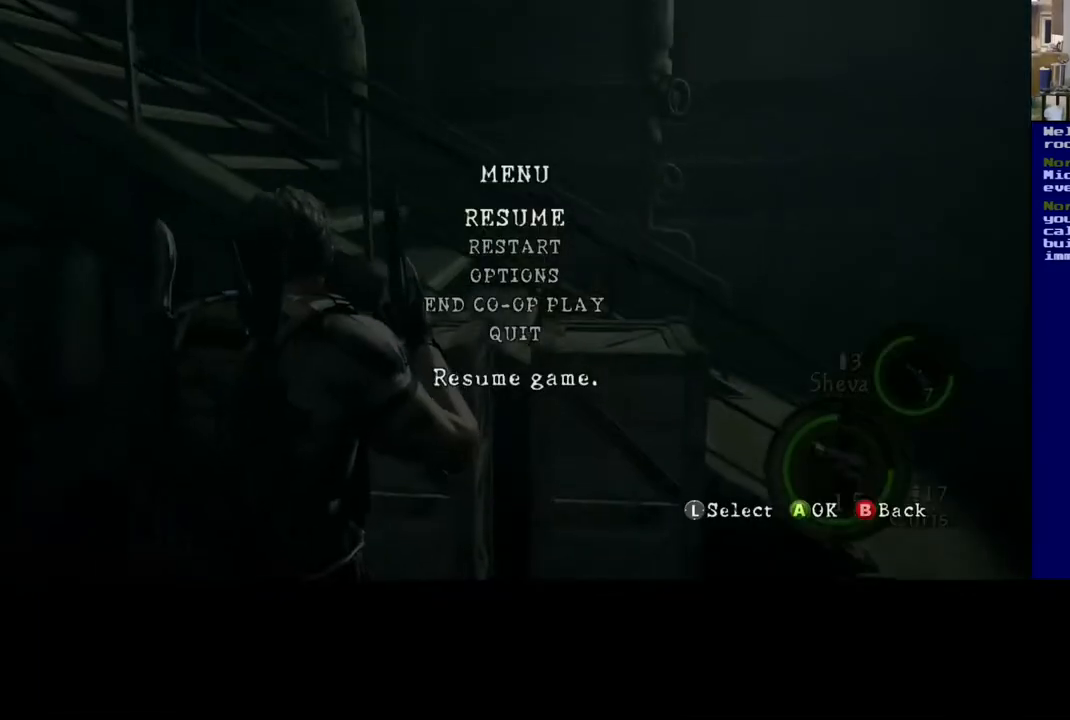
{"buttons": ["Y"], "left_stick": "center", "right_stick": "center", "events": [[233, "START", "down"], [383, "START", "up"], [500, "Y", "down"]]}
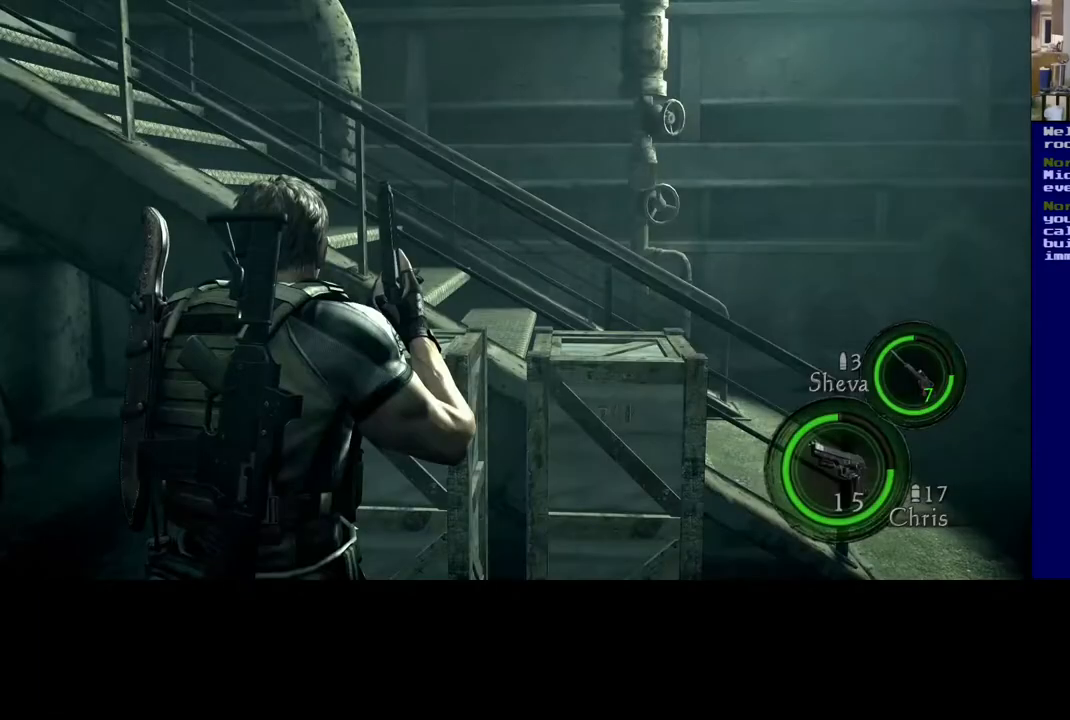
{"buttons": [], "left_stick": "center", "right_stick": "center", "events": [[150, "Y", "up"]]}
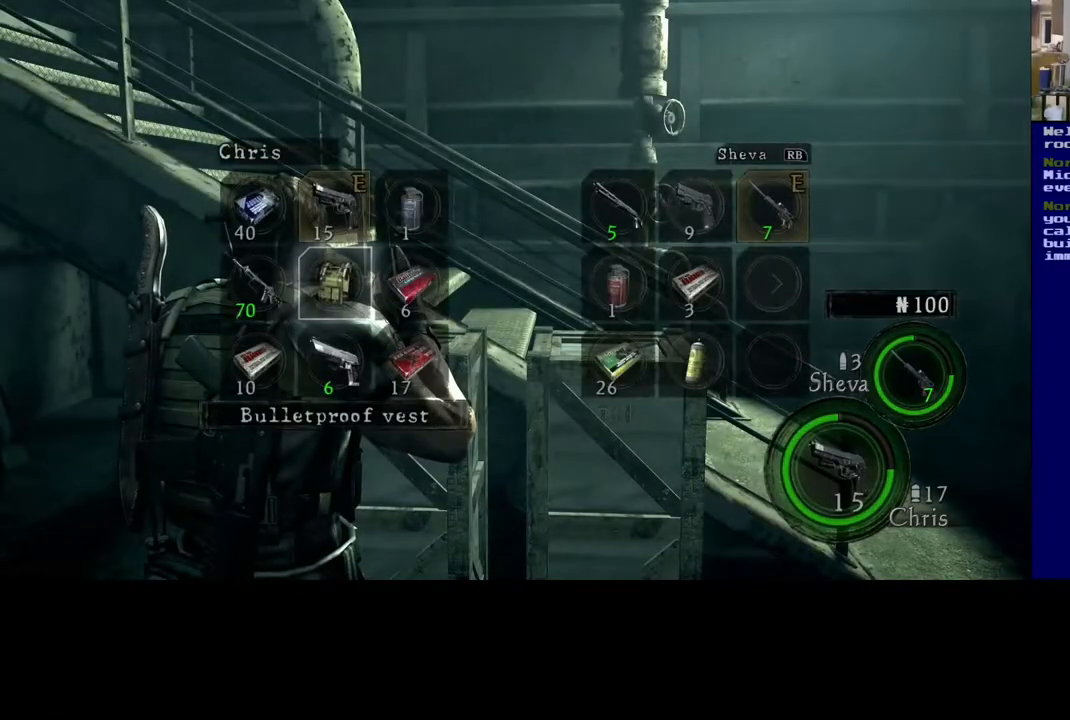
{"buttons": [], "left_stick": "center", "right_stick": "center", "events": [[33, "left_stick", "down"], [167, "left_stick", "center"], [350, "left_stick", "left"], [467, "left_stick", "center"]]}
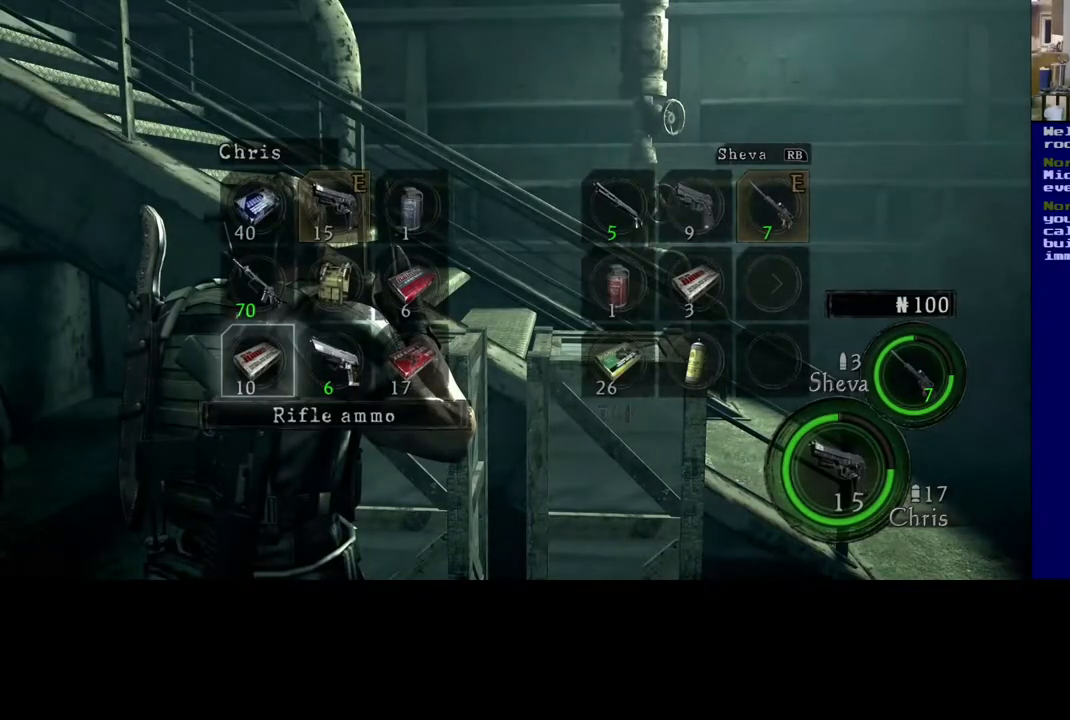
{"buttons": [], "left_stick": "center", "right_stick": "center", "events": []}
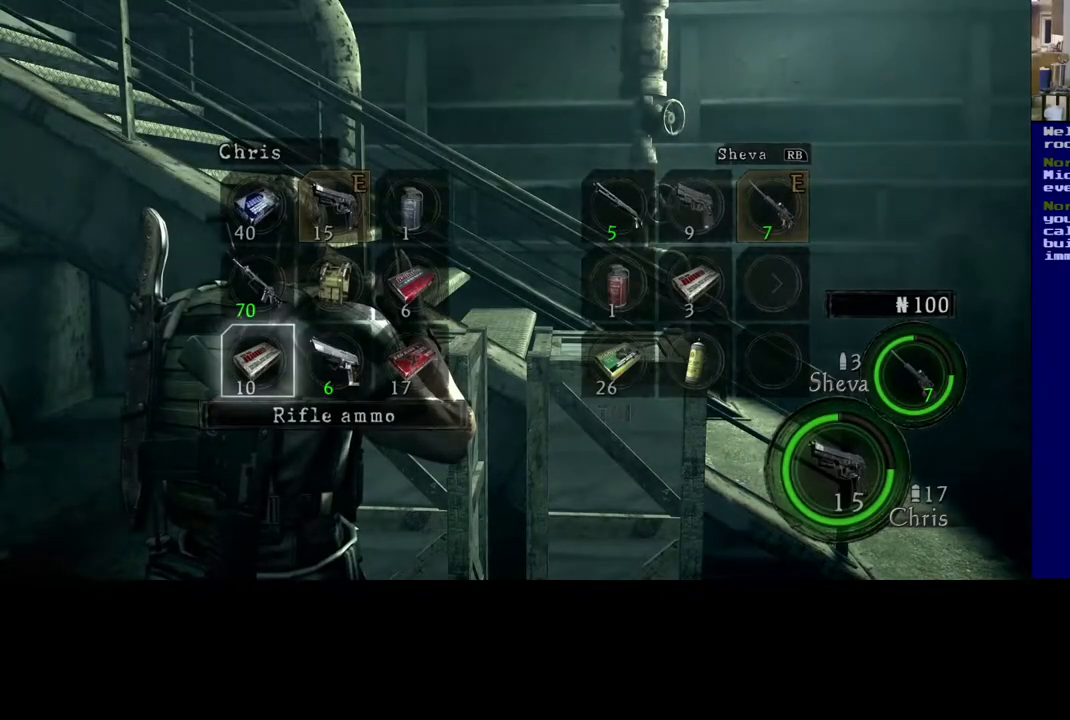
{"buttons": [], "left_stick": "center", "right_stick": "center", "events": []}
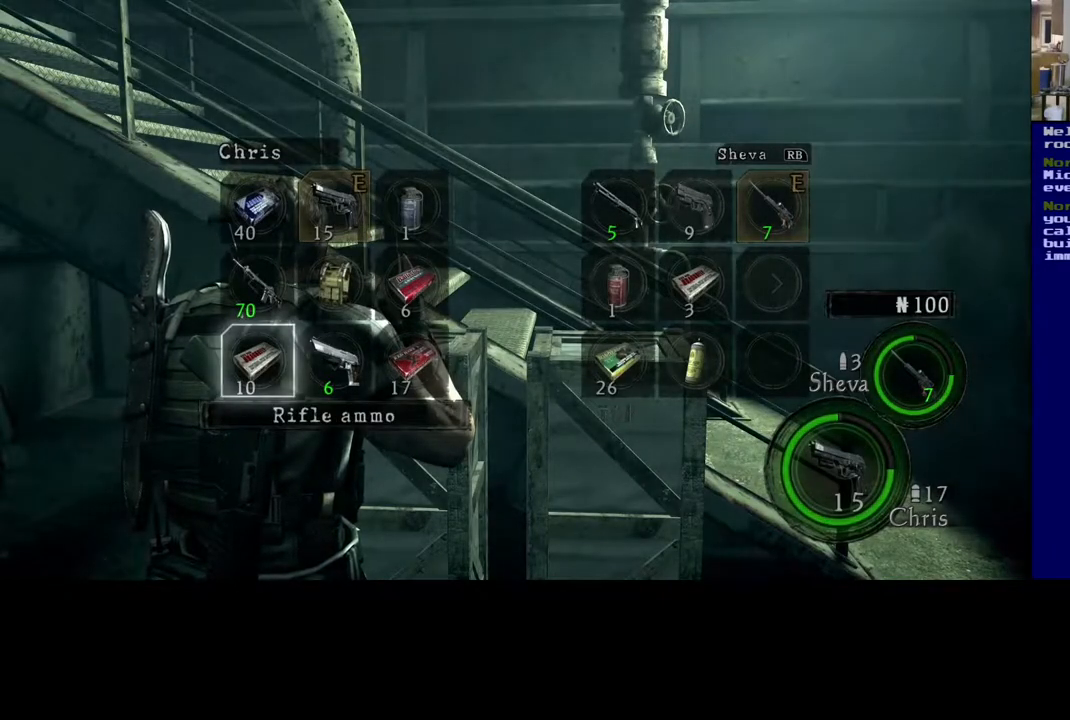
{"buttons": [], "left_stick": "center", "right_stick": "center", "events": []}
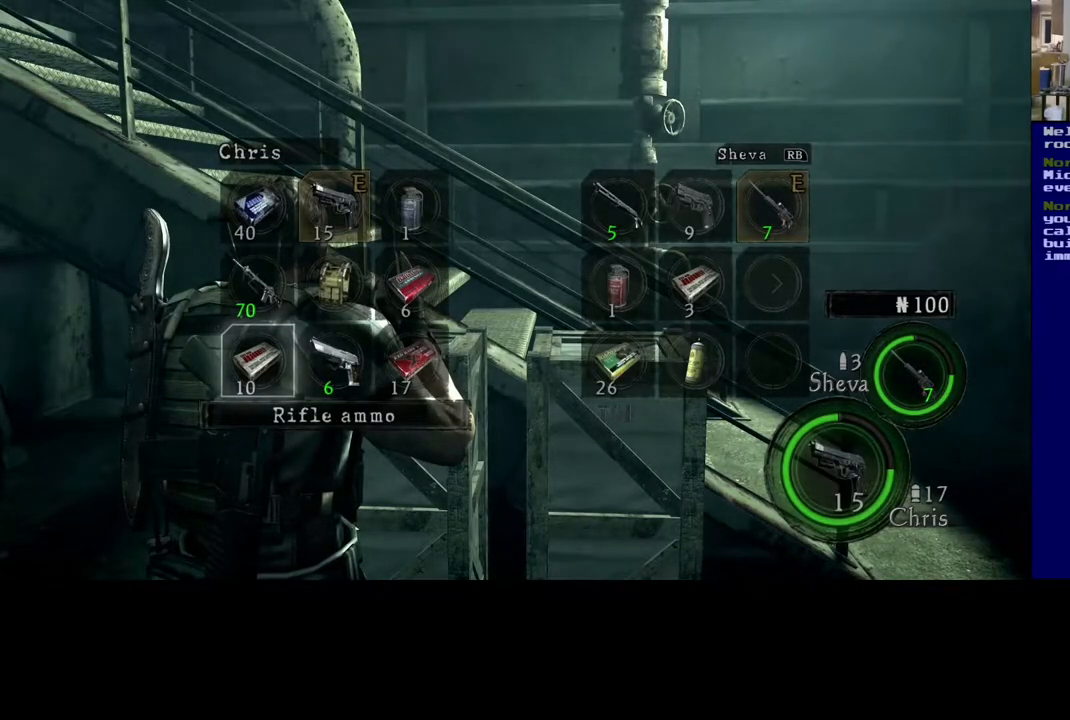
{"buttons": [], "left_stick": "center", "right_stick": "center", "events": [[217, "START", "down"], [350, "START", "up"]]}
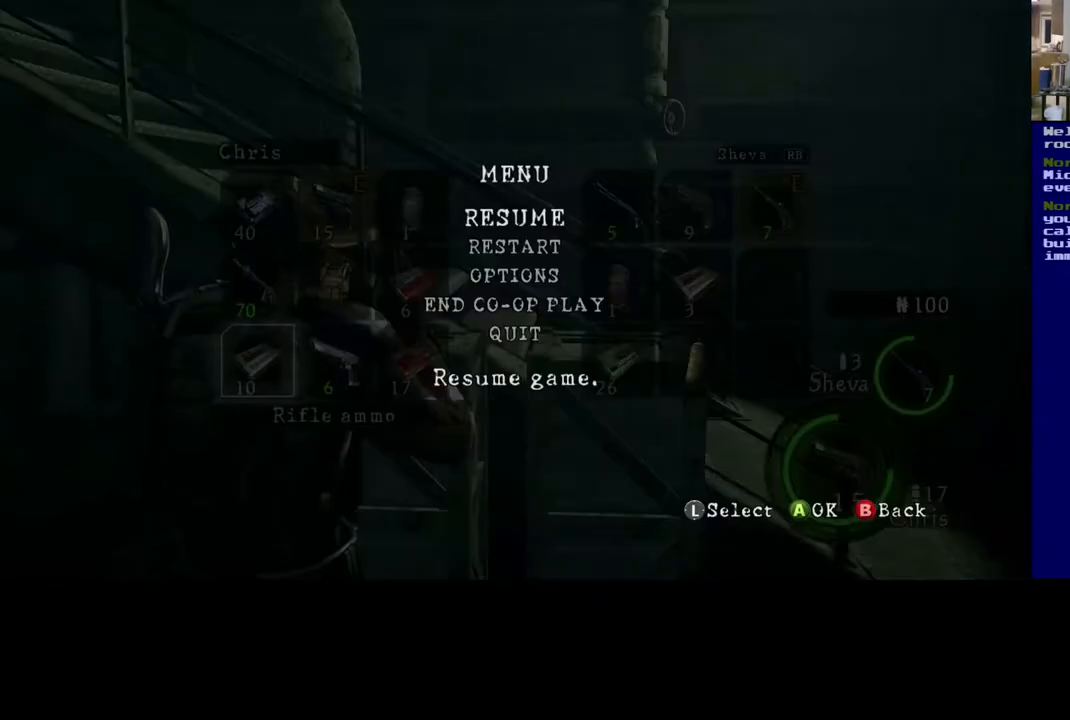
{"buttons": ["B"], "left_stick": "center", "right_stick": "center", "events": [[17, "left_stick", "down"], [83, "right_stick", "down-right"], [167, "left_stick", "center"], [167, "right_stick", "center"], [400, "B", "down"]]}
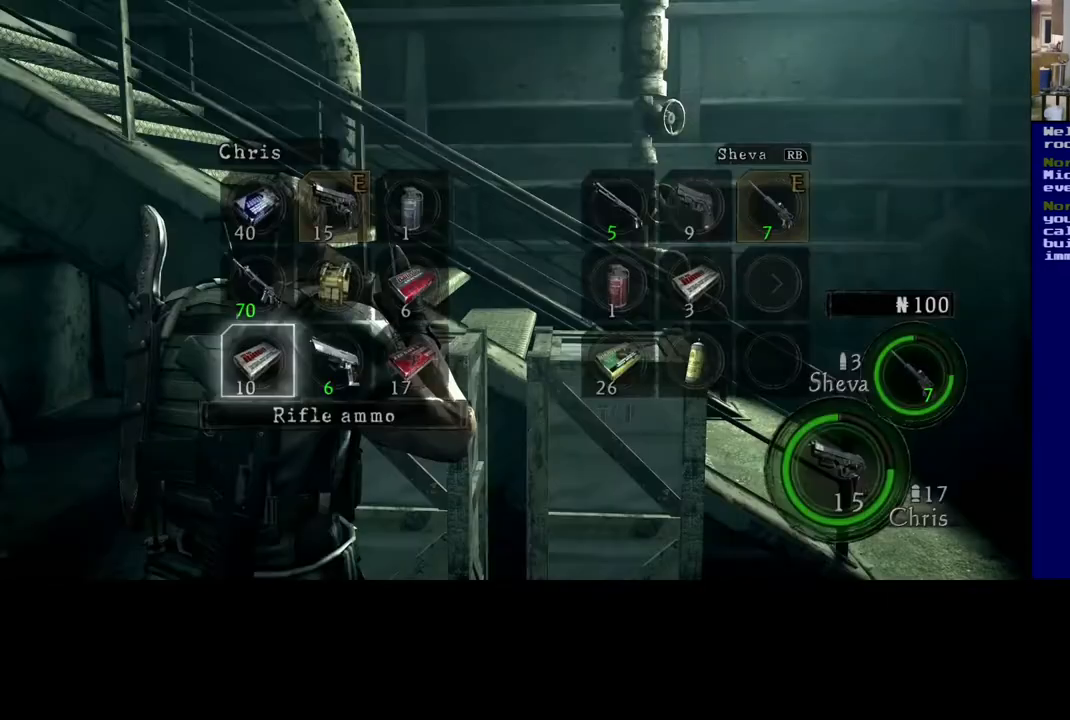
{"buttons": [], "left_stick": "down-right", "right_stick": "down-right", "events": [[33, "B", "up"], [283, "left_stick", "down"], [283, "right_stick", "down-right"], [483, "left_stick", "down-right"]]}
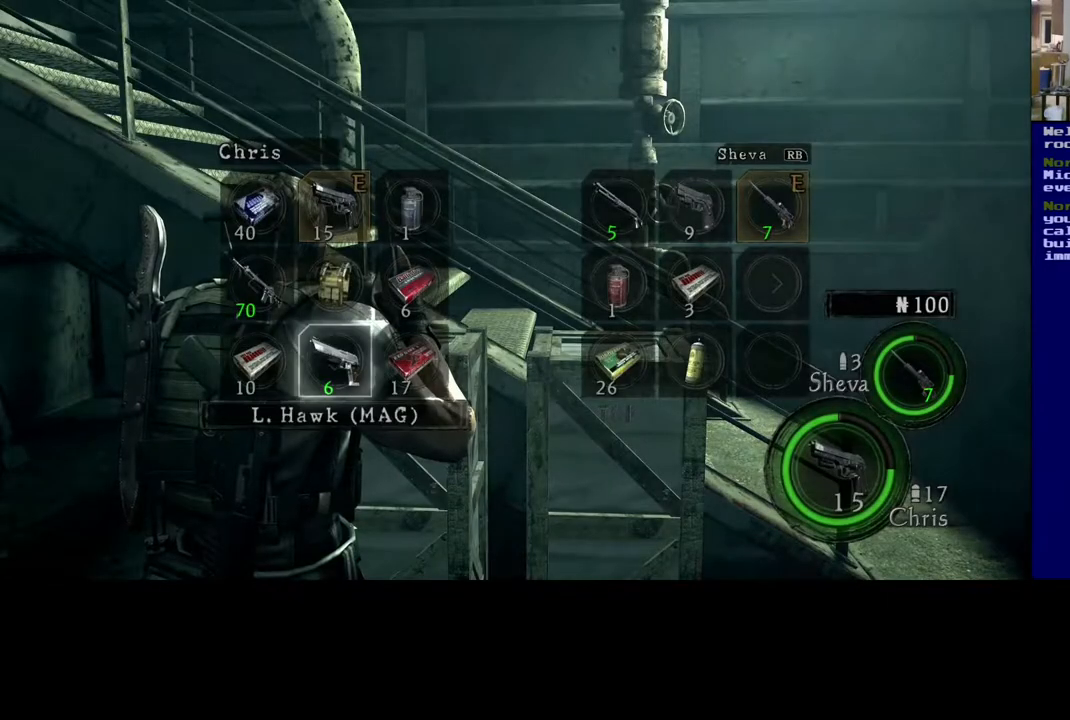
{"buttons": [], "left_stick": "down", "right_stick": "center", "events": [[17, "right_stick", "center"], [150, "B", "down"], [150, "left_stick", "center"], [300, "B", "up"], [450, "left_stick", "down"]]}
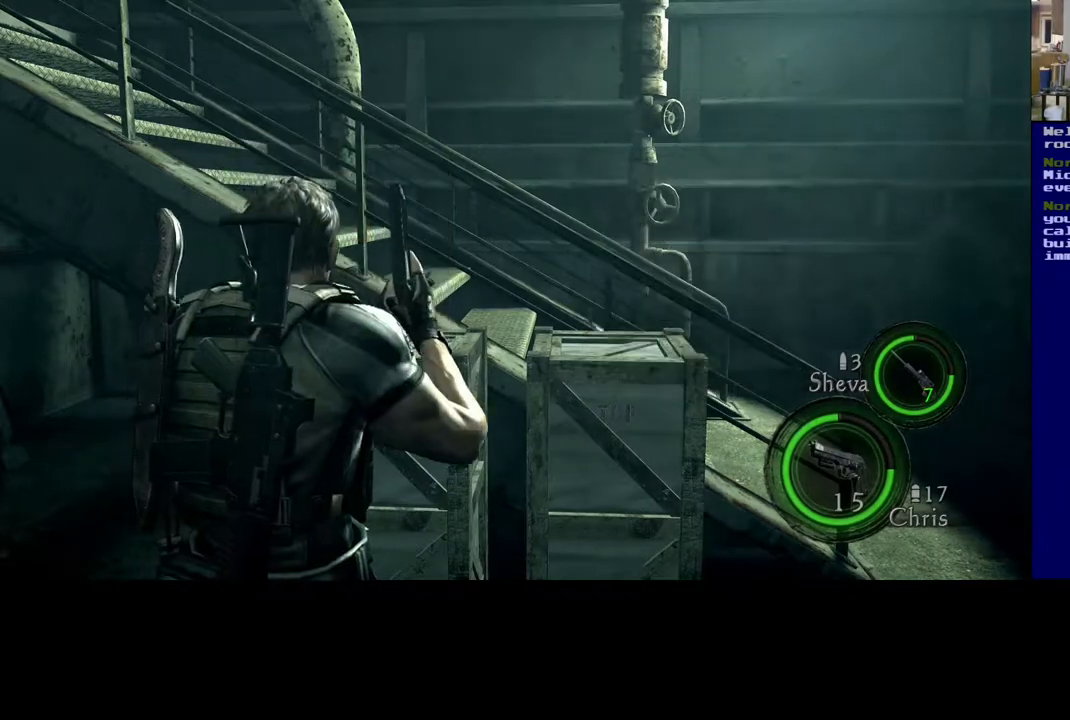
{"buttons": [], "left_stick": "down-right", "right_stick": "right", "events": [[83, "right_stick", "down-right"], [150, "right_stick", "right"], [500, "left_stick", "down-right"]]}
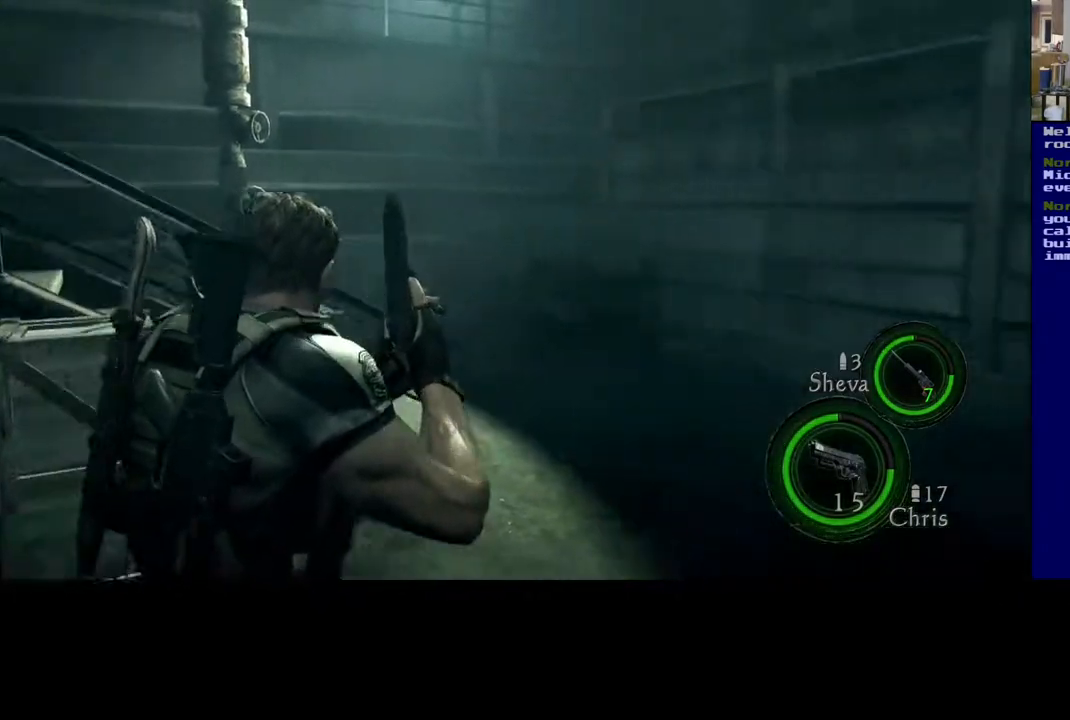
{"buttons": [], "left_stick": "up-right", "right_stick": "right", "events": [[233, "left_stick", "right"], [350, "left_stick", "up-right"]]}
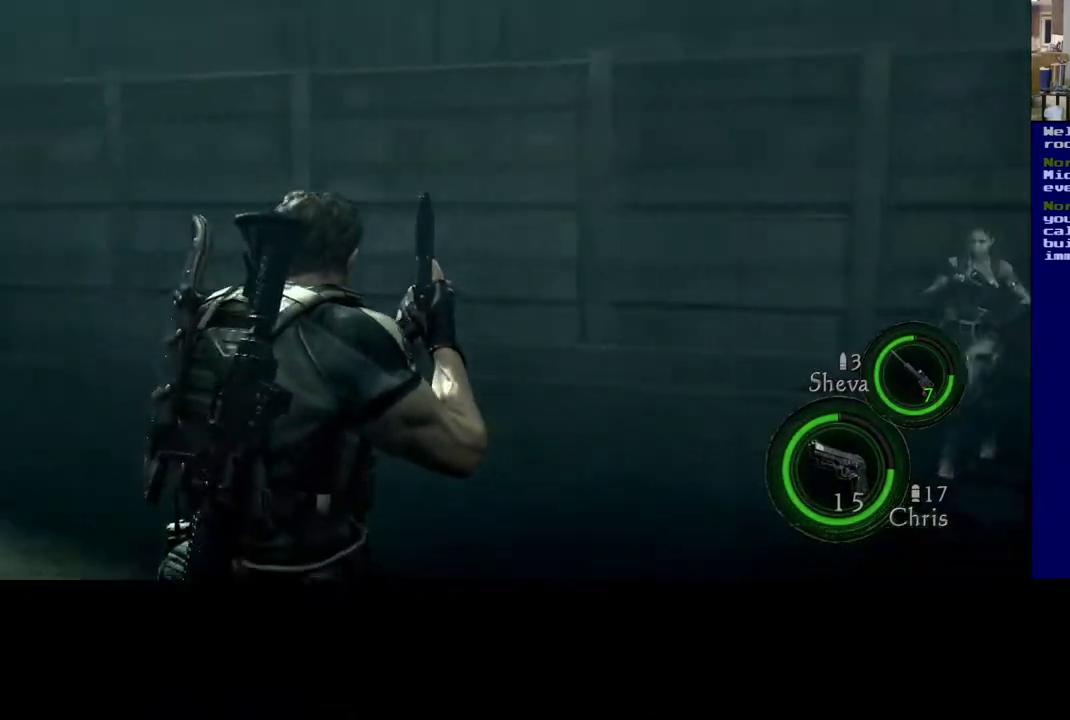
{"buttons": [], "left_stick": "up-left", "right_stick": "left", "events": [[333, "right_stick", "center"], [417, "left_stick", "up-left"], [500, "right_stick", "left"]]}
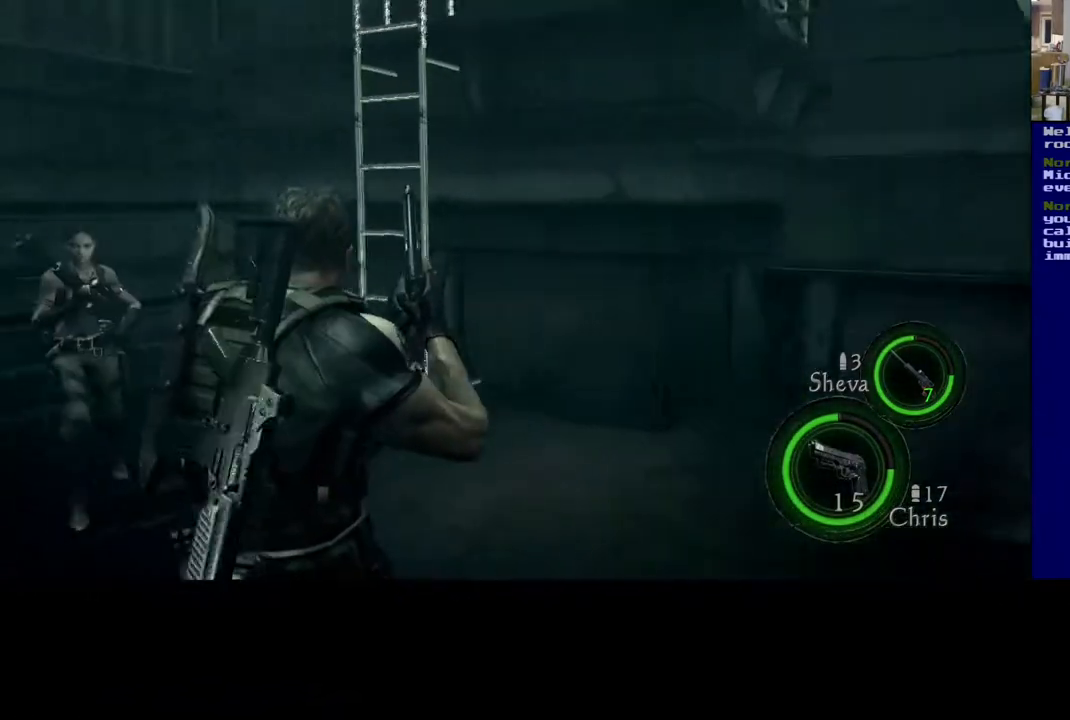
{"buttons": [], "left_stick": "up", "right_stick": "center", "events": [[200, "left_stick", "up"], [383, "right_stick", "center"]]}
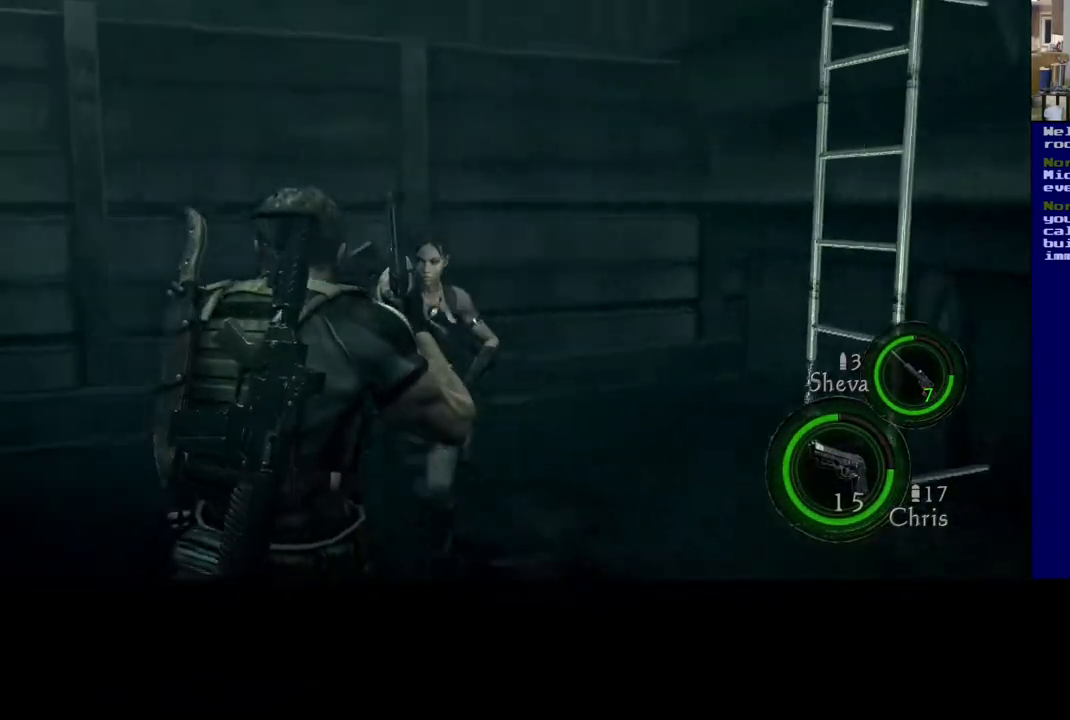
{"buttons": [], "left_stick": "center", "right_stick": "center", "events": [[83, "START", "down"], [117, "left_stick", "center"], [250, "START", "up"]]}
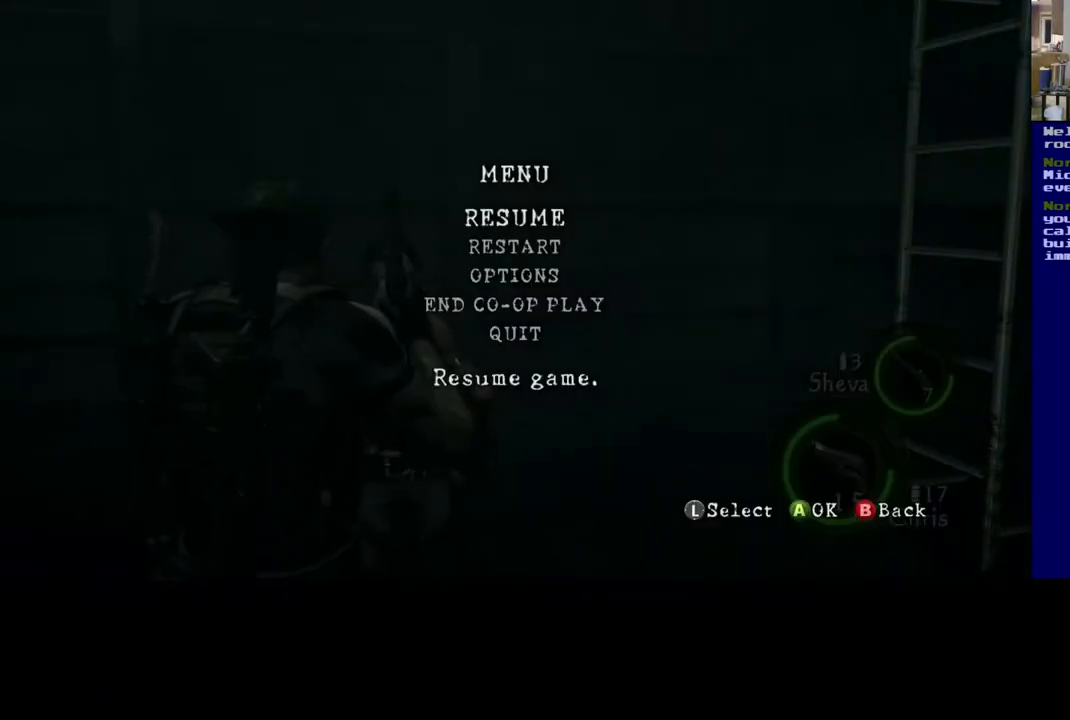
{"buttons": [], "left_stick": "center", "right_stick": "center", "events": [[283, "START", "down"], [433, "START", "up"]]}
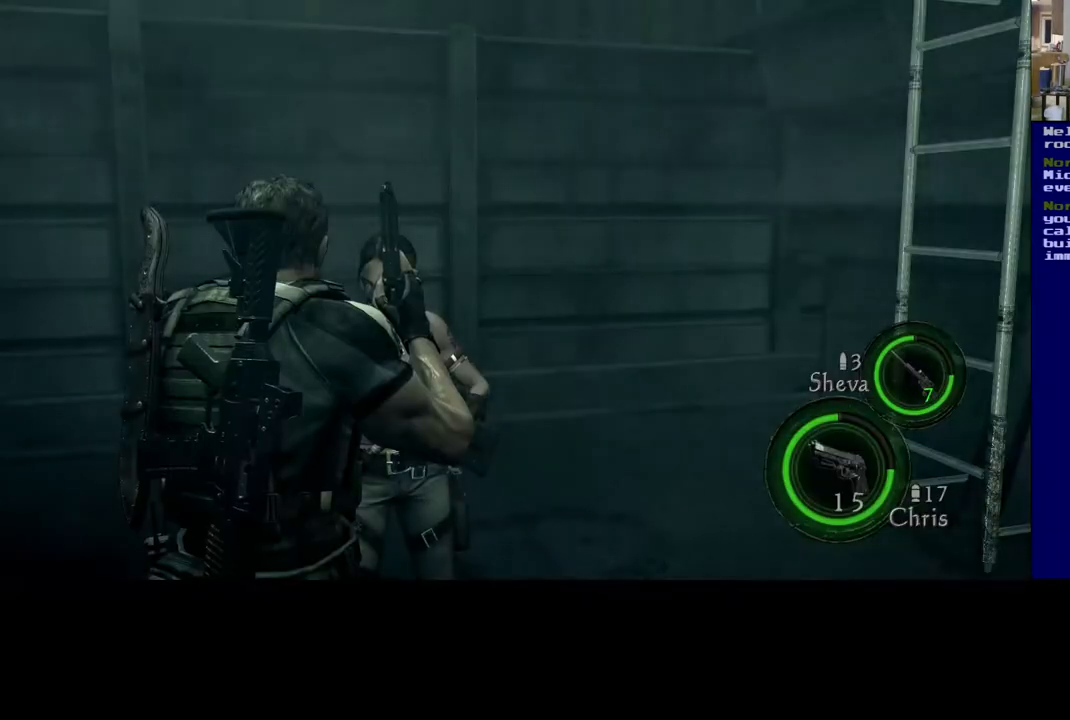
{"buttons": [], "left_stick": "down", "right_stick": "center", "events": [[100, "Y", "down"], [250, "Y", "up"], [500, "left_stick", "down"]]}
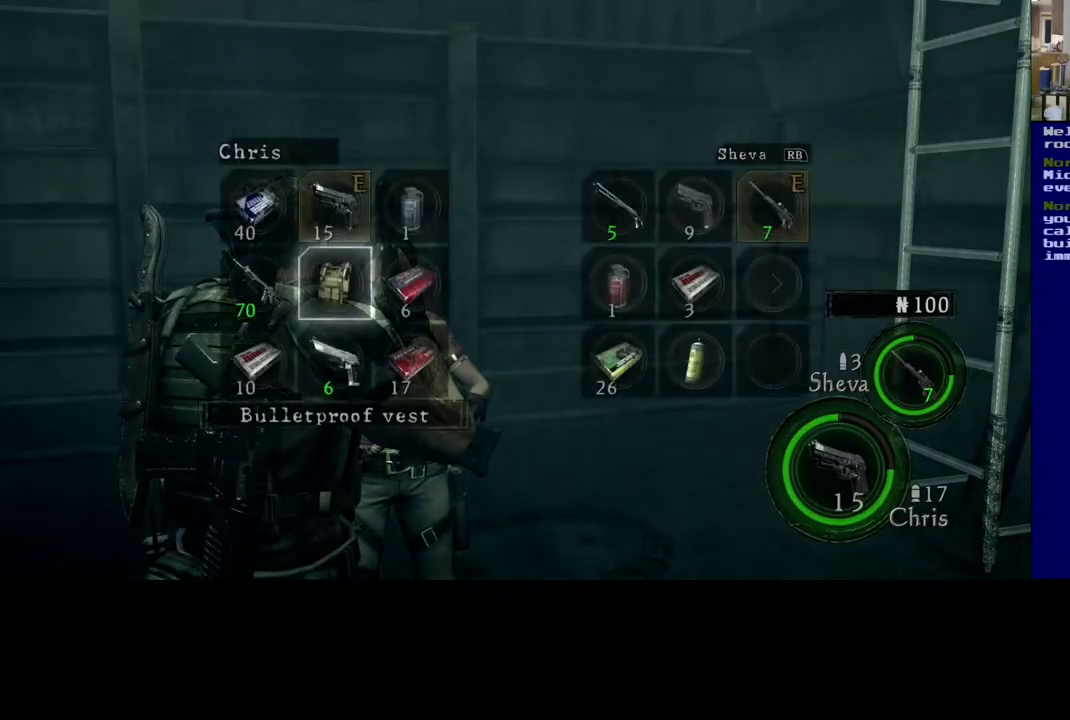
{"buttons": [], "left_stick": "left", "right_stick": "center", "events": [[150, "left_stick", "center"], [233, "left_stick", "down"], [300, "left_stick", "center"], [367, "left_stick", "left"]]}
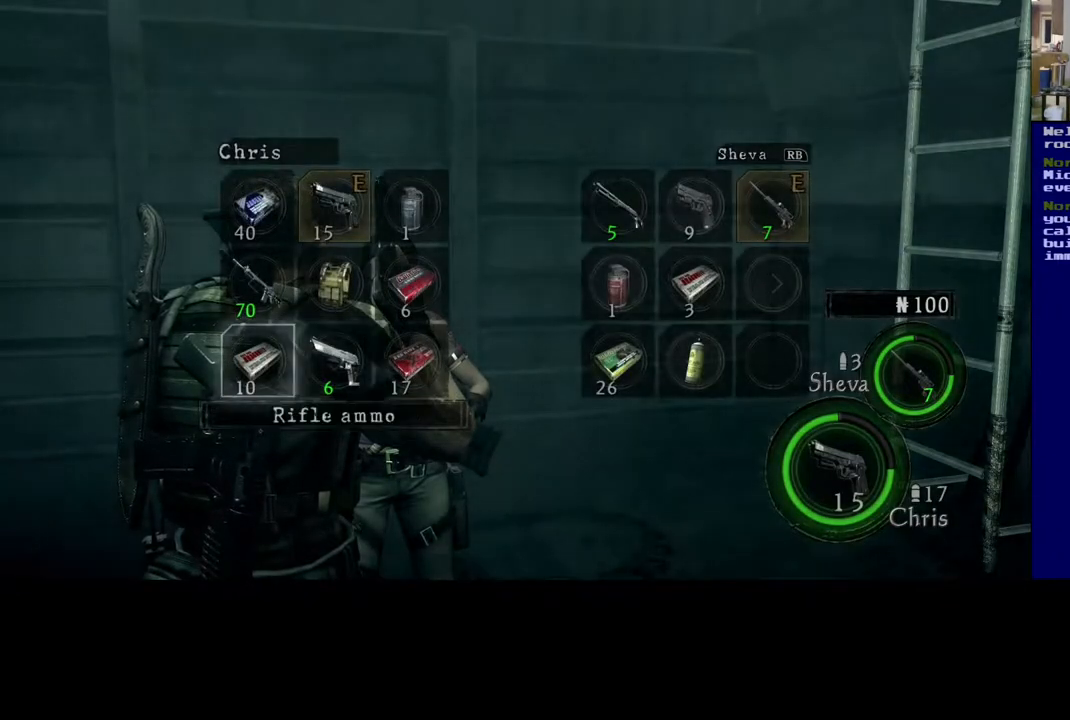
{"buttons": [], "left_stick": "center", "right_stick": "center", "events": [[33, "left_stick", "center"], [167, "A", "down"], [267, "A", "up"]]}
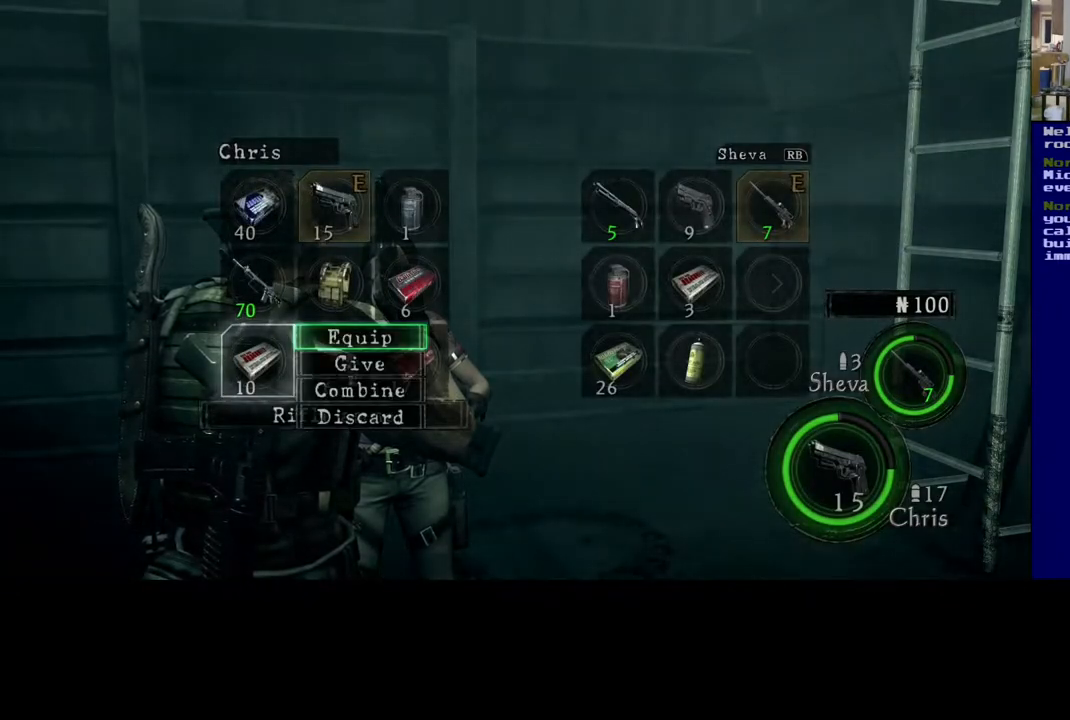
{"buttons": [], "left_stick": "center", "right_stick": "center", "events": [[383, "left_stick", "down"], [483, "left_stick", "center"]]}
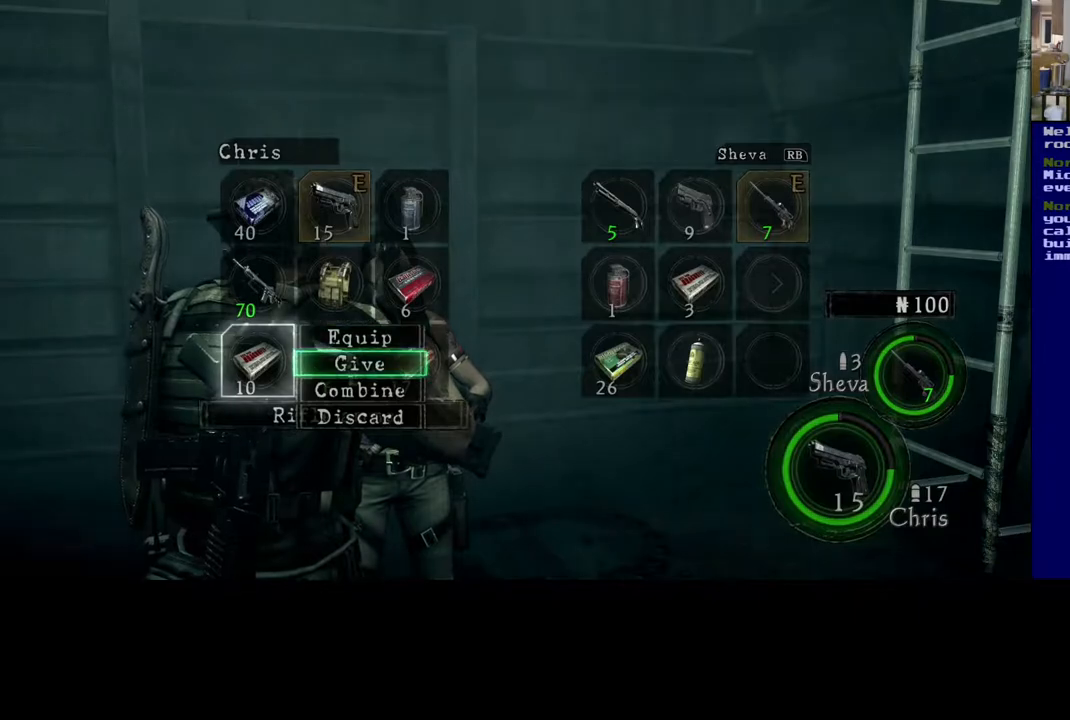
{"buttons": [], "left_stick": "center", "right_stick": "center", "events": []}
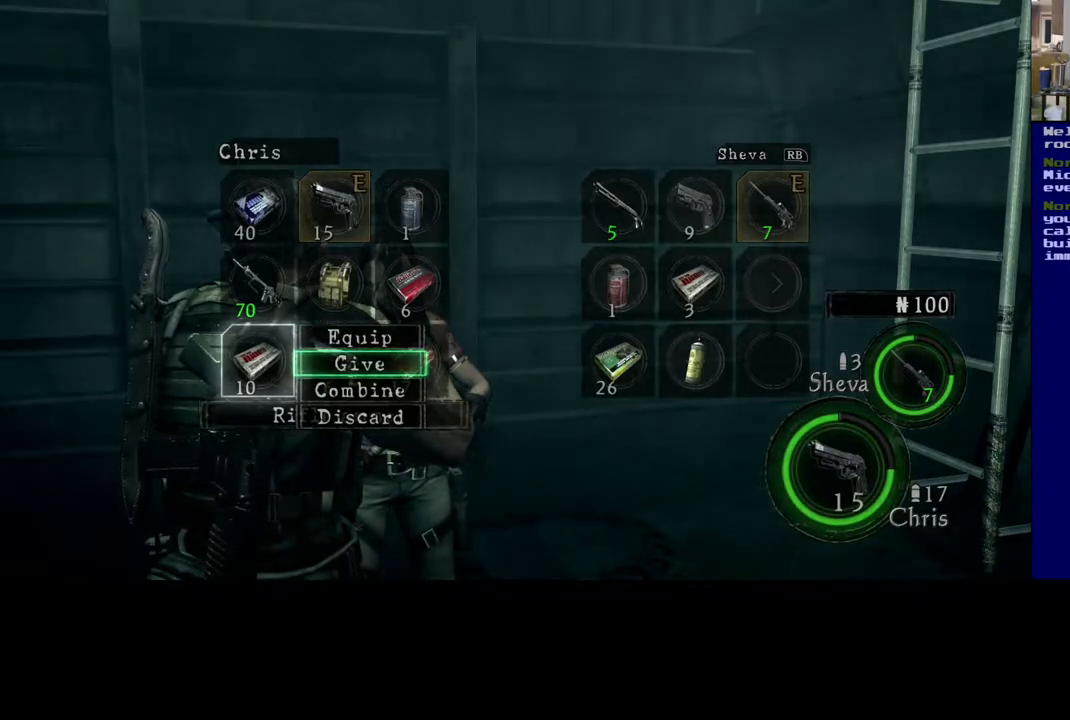
{"buttons": [], "left_stick": "center", "right_stick": "center", "events": []}
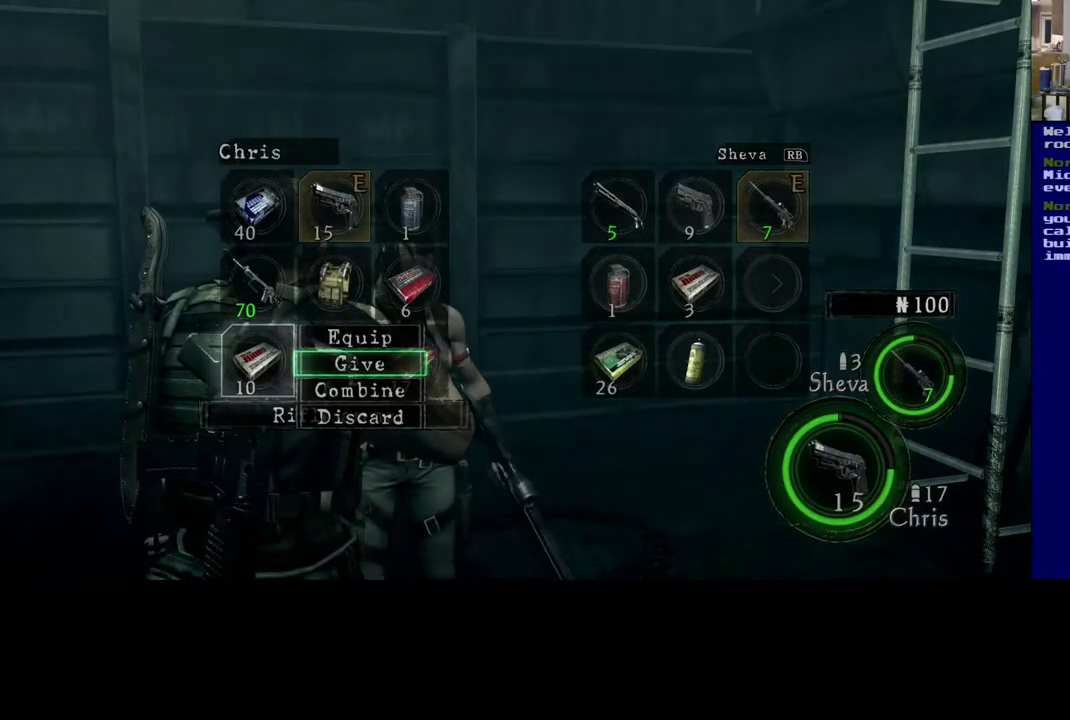
{"buttons": [], "left_stick": "center", "right_stick": "center", "events": [[67, "A", "down"], [150, "A", "up"]]}
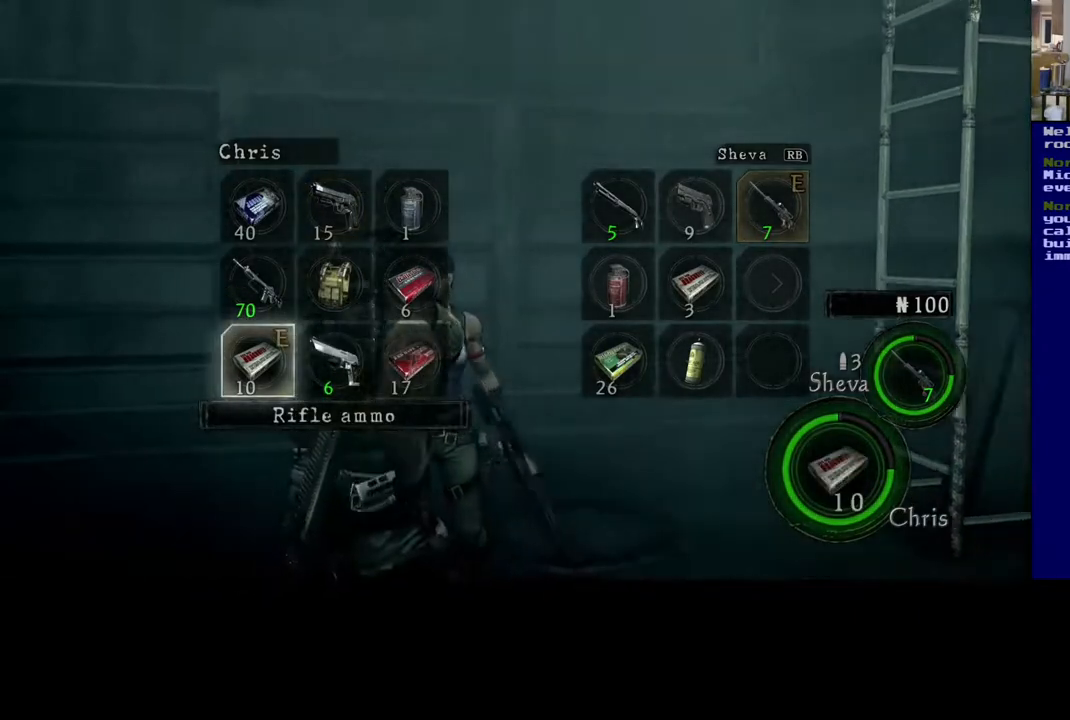
{"buttons": [], "left_stick": "center", "right_stick": "center", "events": []}
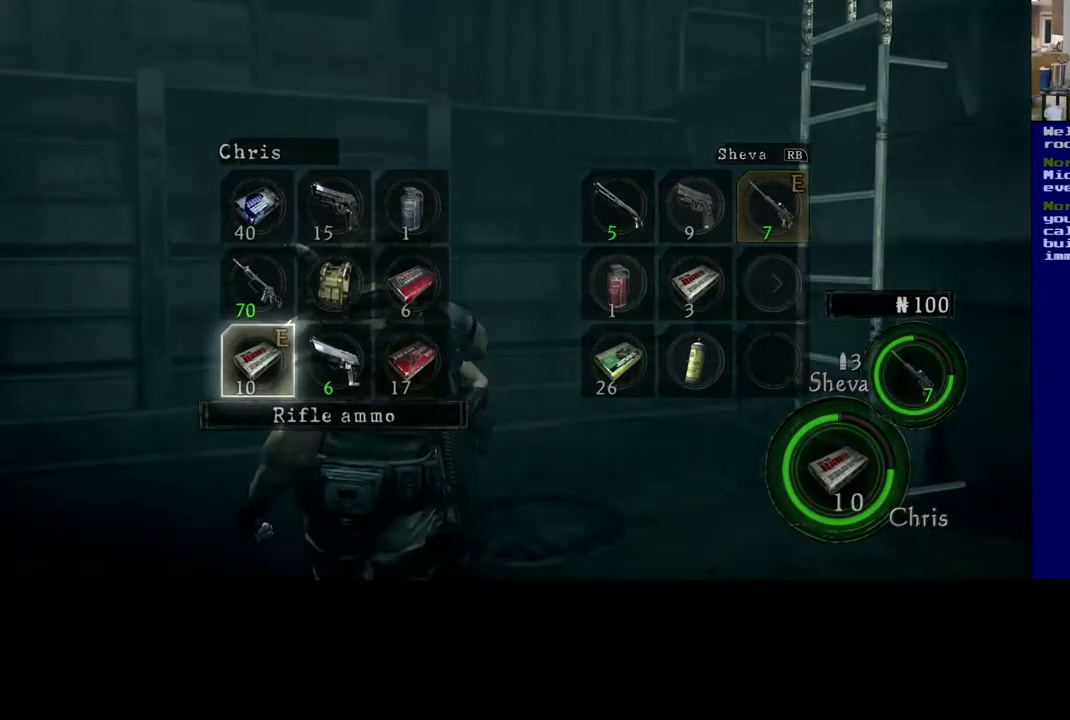
{"buttons": [], "left_stick": "center", "right_stick": "center", "events": []}
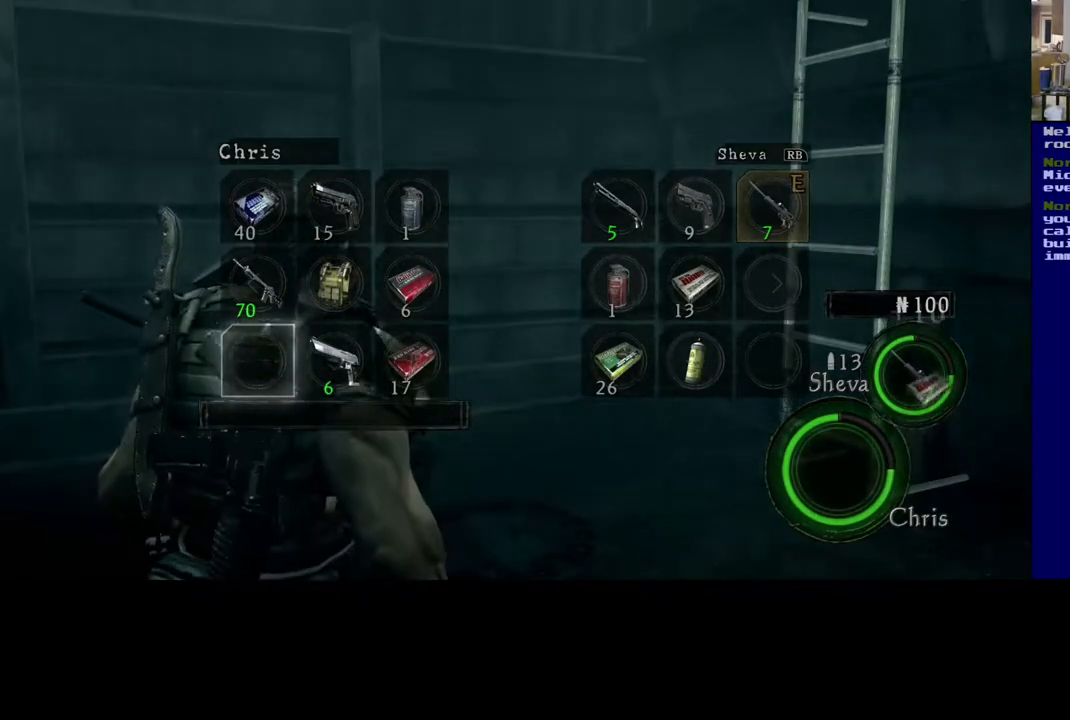
{"buttons": [], "left_stick": "center", "right_stick": "center", "events": []}
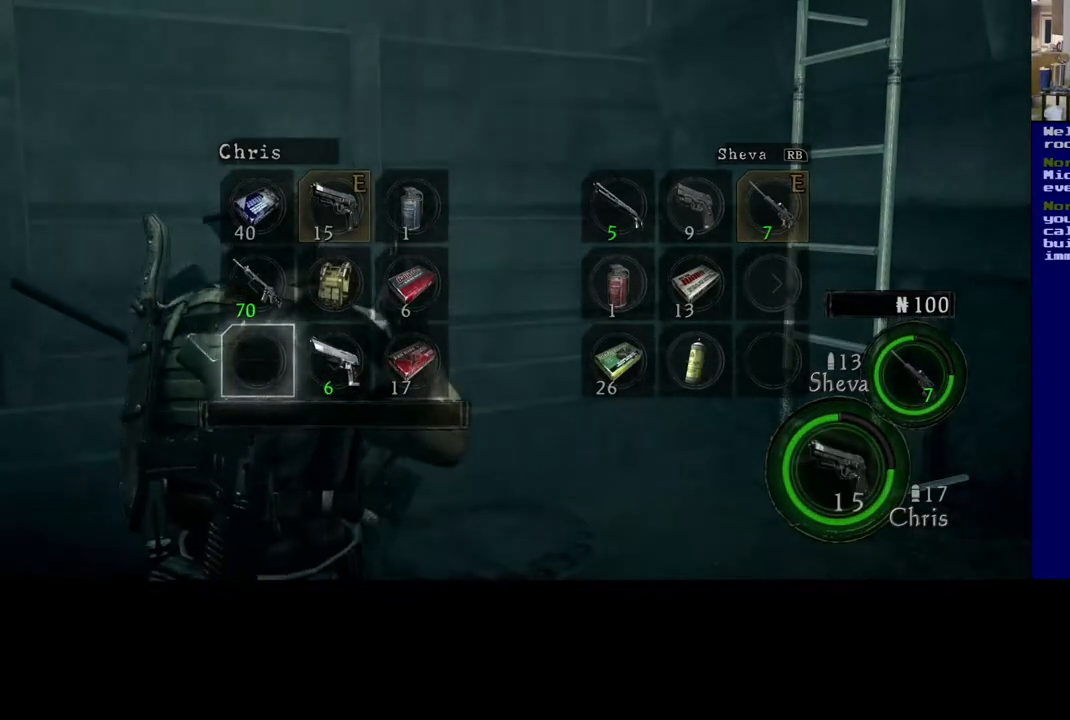
{"buttons": [], "left_stick": "center", "right_stick": "center", "events": [[17, "left_stick", "right"], [183, "left_stick", "center"], [333, "left_stick", "right"], [483, "left_stick", "center"]]}
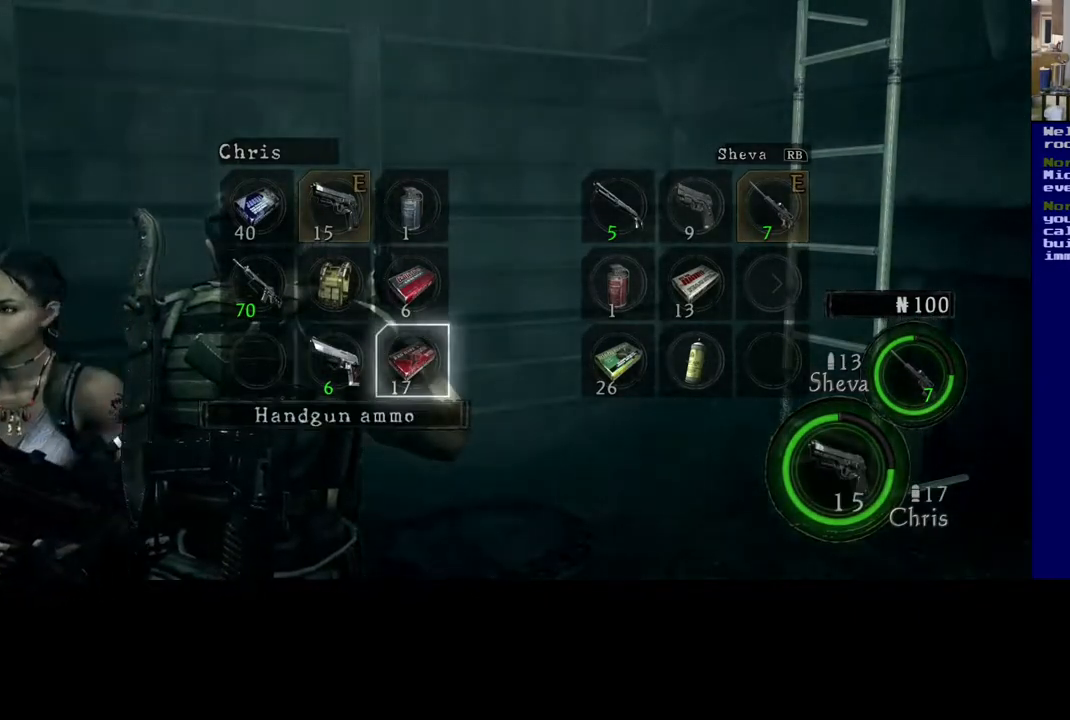
{"buttons": [], "left_stick": "up", "right_stick": "center", "events": [[433, "left_stick", "up"]]}
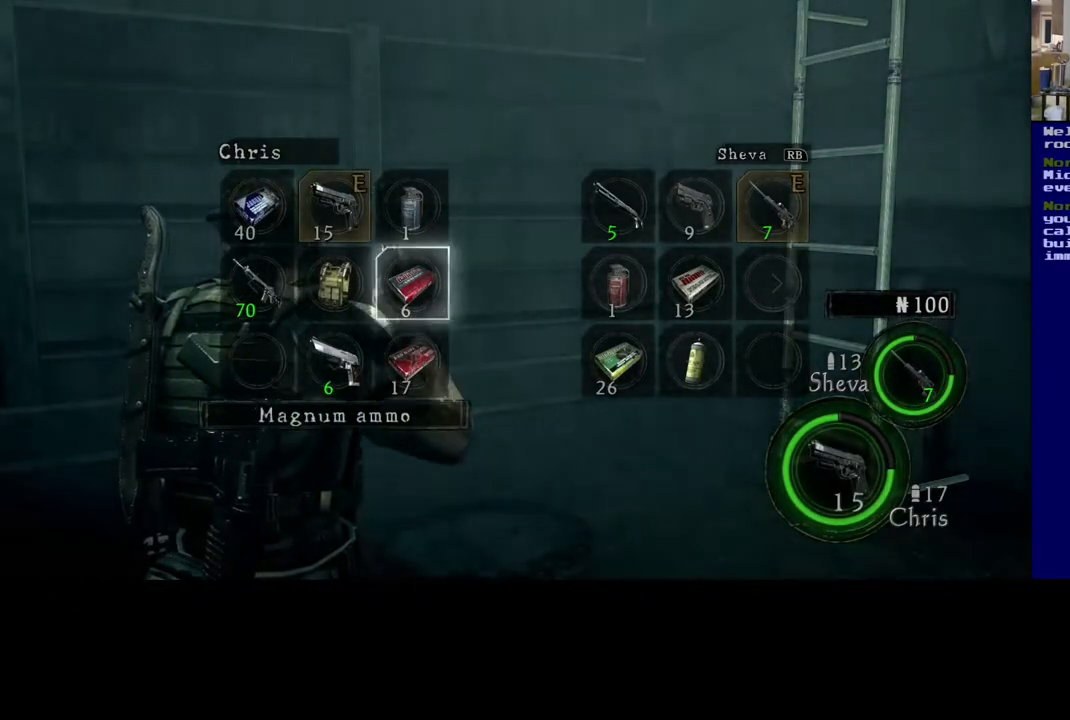
{"buttons": [], "left_stick": "center", "right_stick": "center", "events": [[67, "left_stick", "center"]]}
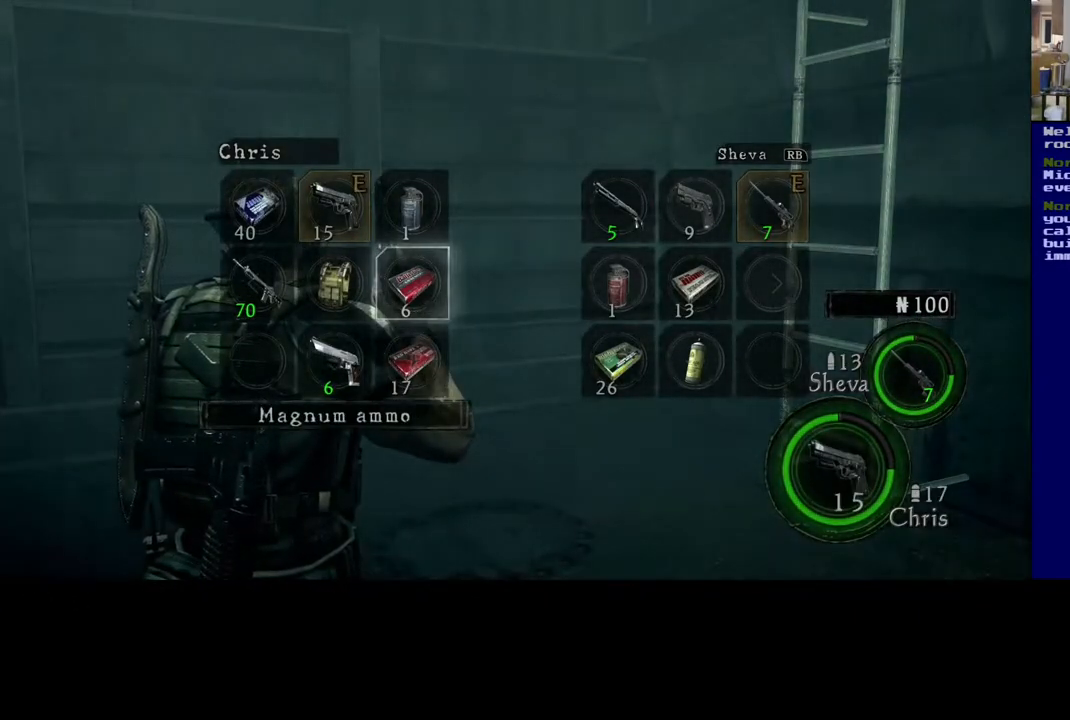
{"buttons": [], "left_stick": "left", "right_stick": "center", "events": [[433, "left_stick", "left"]]}